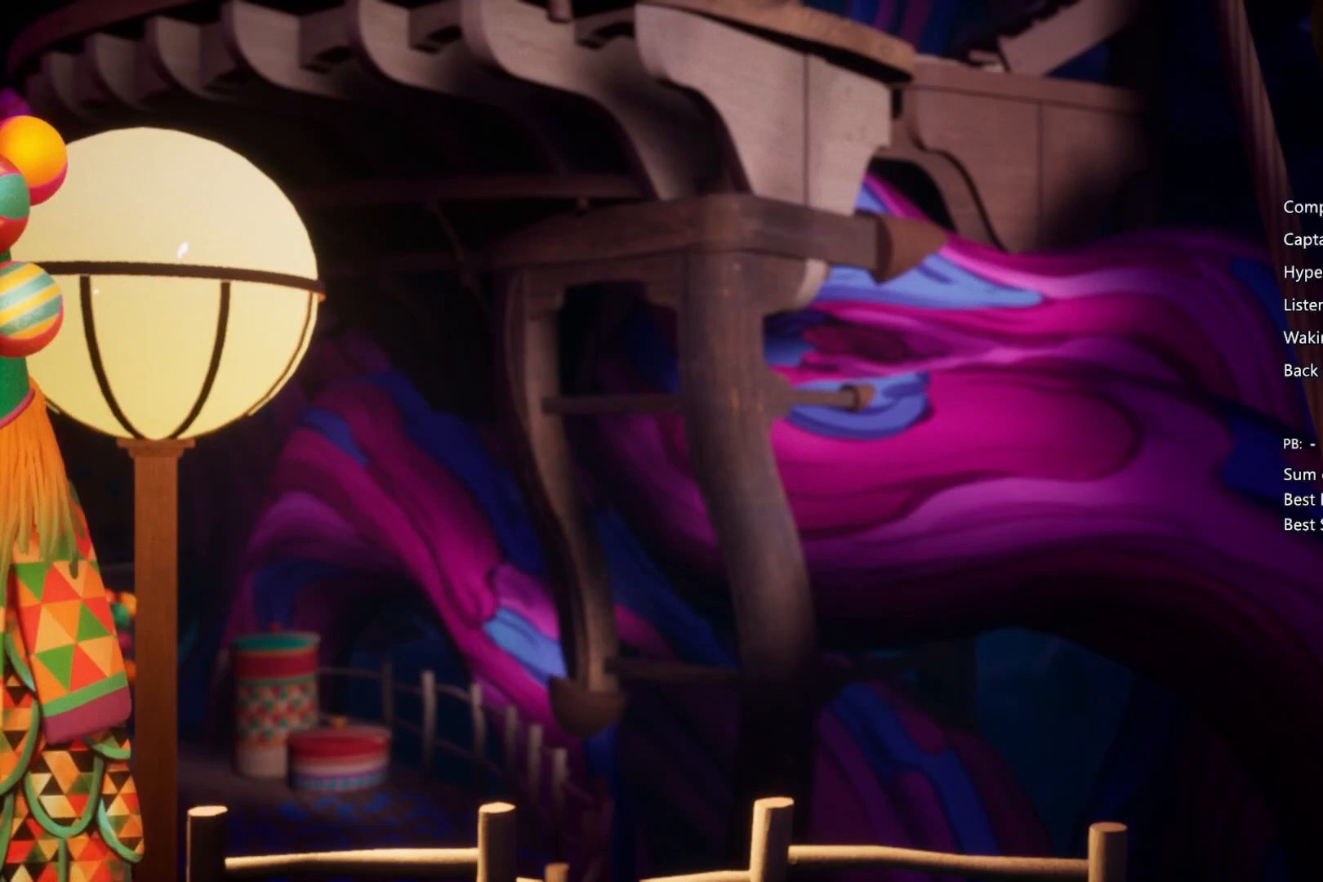
Gameplay with a controller (PlayStation layout); each line is a JSON object with the inputs held at the frame after it. "events" lists button and stick changes between this image and that frame as [ms after this image, input, new state], when the widget could be followed in between. Not read: L3 R3.
{"buttons": ["CROSS"], "left_stick": "right", "right_stick": "center", "events": [[33, "CIRCLE", "down"], [33, "CROSS", "up"], [100, "CIRCLE", "up"], [100, "CROSS", "down"], [200, "CIRCLE", "down"], [200, "CROSS", "up"], [300, "CIRCLE", "up"], [300, "CROSS", "down"], [433, "CIRCLE", "down"], [433, "CROSS", "up"], [467, "CIRCLE", "up"], [467, "CROSS", "down"]]}
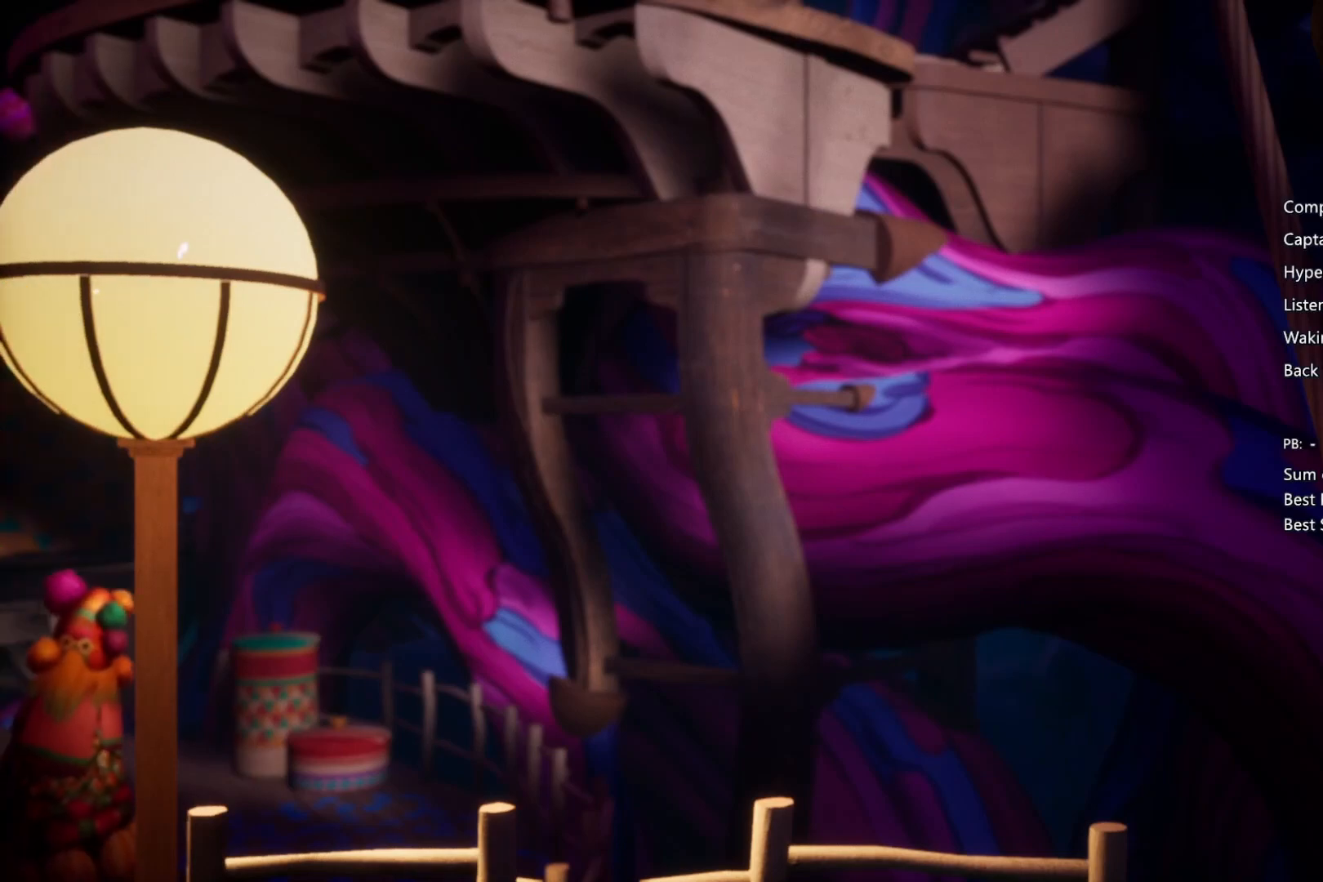
{"buttons": ["CIRCLE"], "left_stick": "right", "right_stick": "center", "events": [[100, "CIRCLE", "down"], [100, "CROSS", "up"], [133, "CIRCLE", "up"], [133, "CROSS", "down"], [267, "CIRCLE", "down"], [267, "CROSS", "up"], [367, "CIRCLE", "up"], [367, "CROSS", "down"], [433, "CIRCLE", "down"], [433, "CROSS", "up"]]}
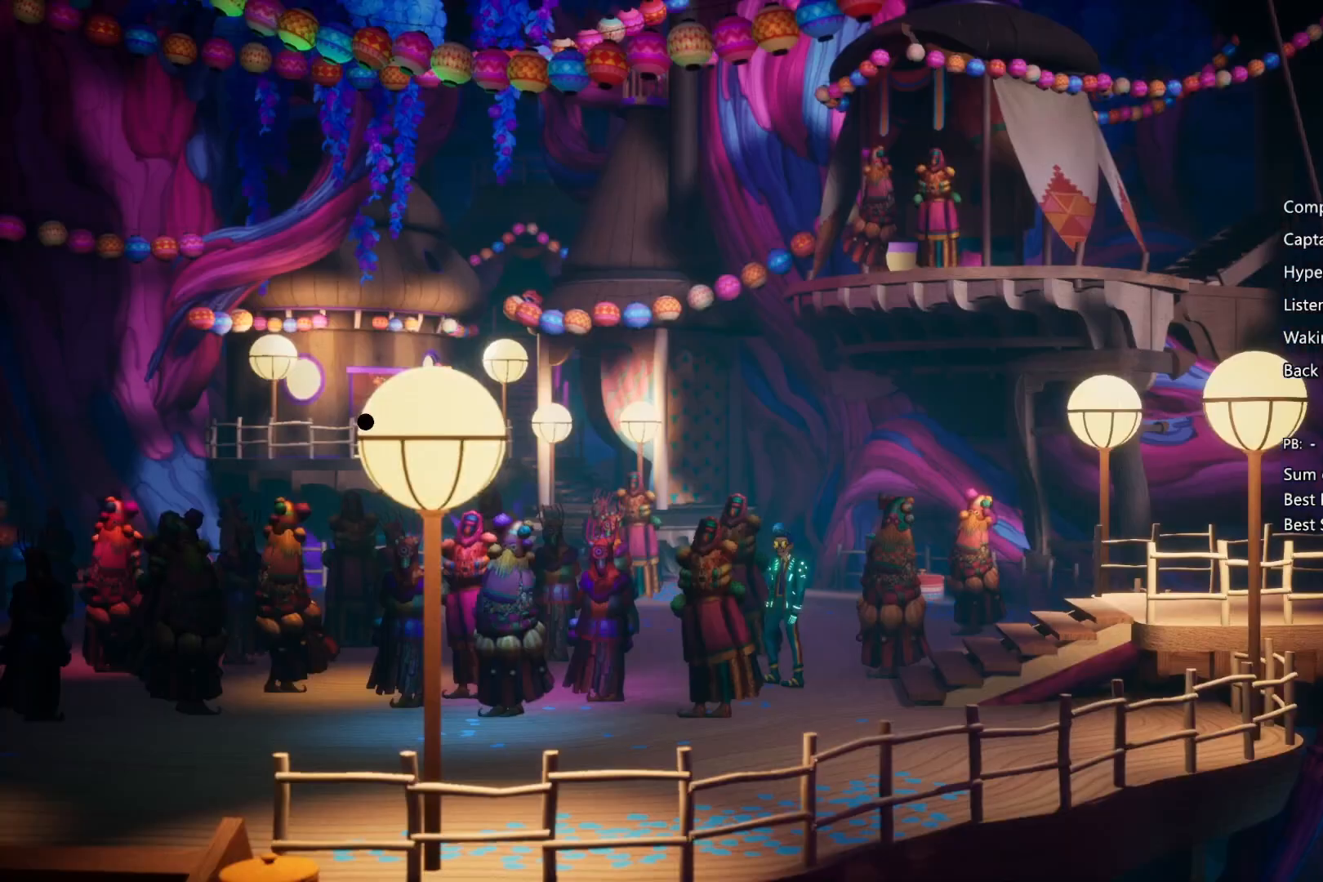
{"buttons": [], "left_stick": "right", "right_stick": "center", "events": [[33, "CIRCLE", "up"], [33, "CROSS", "down"], [100, "CIRCLE", "down"], [100, "CROSS", "up"], [167, "CIRCLE", "up"], [167, "CROSS", "down"], [267, "CIRCLE", "down"], [267, "CROSS", "up"], [400, "CIRCLE", "up"]]}
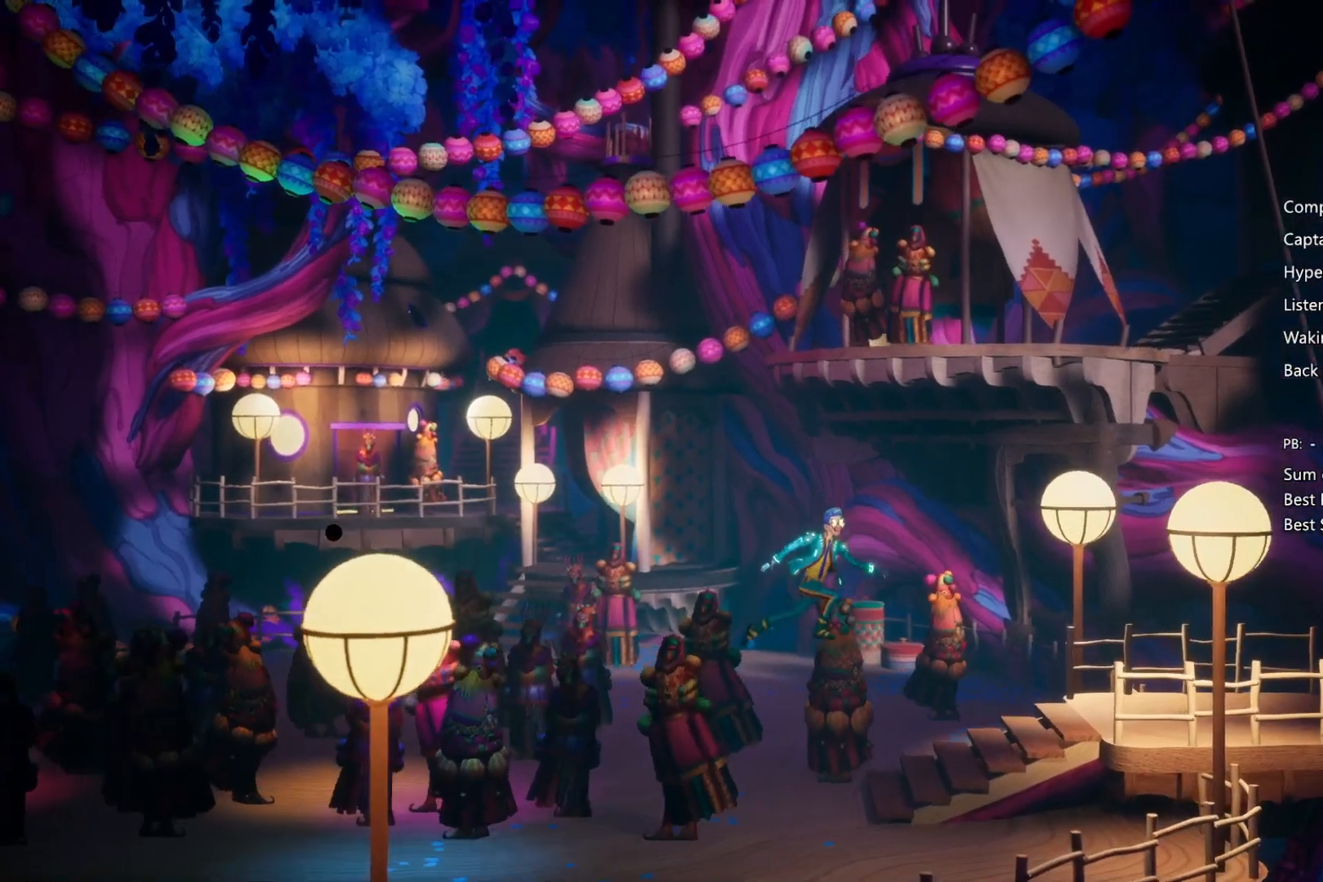
{"buttons": ["CROSS"], "left_stick": "right", "right_stick": "center", "events": [[400, "CROSS", "down"]]}
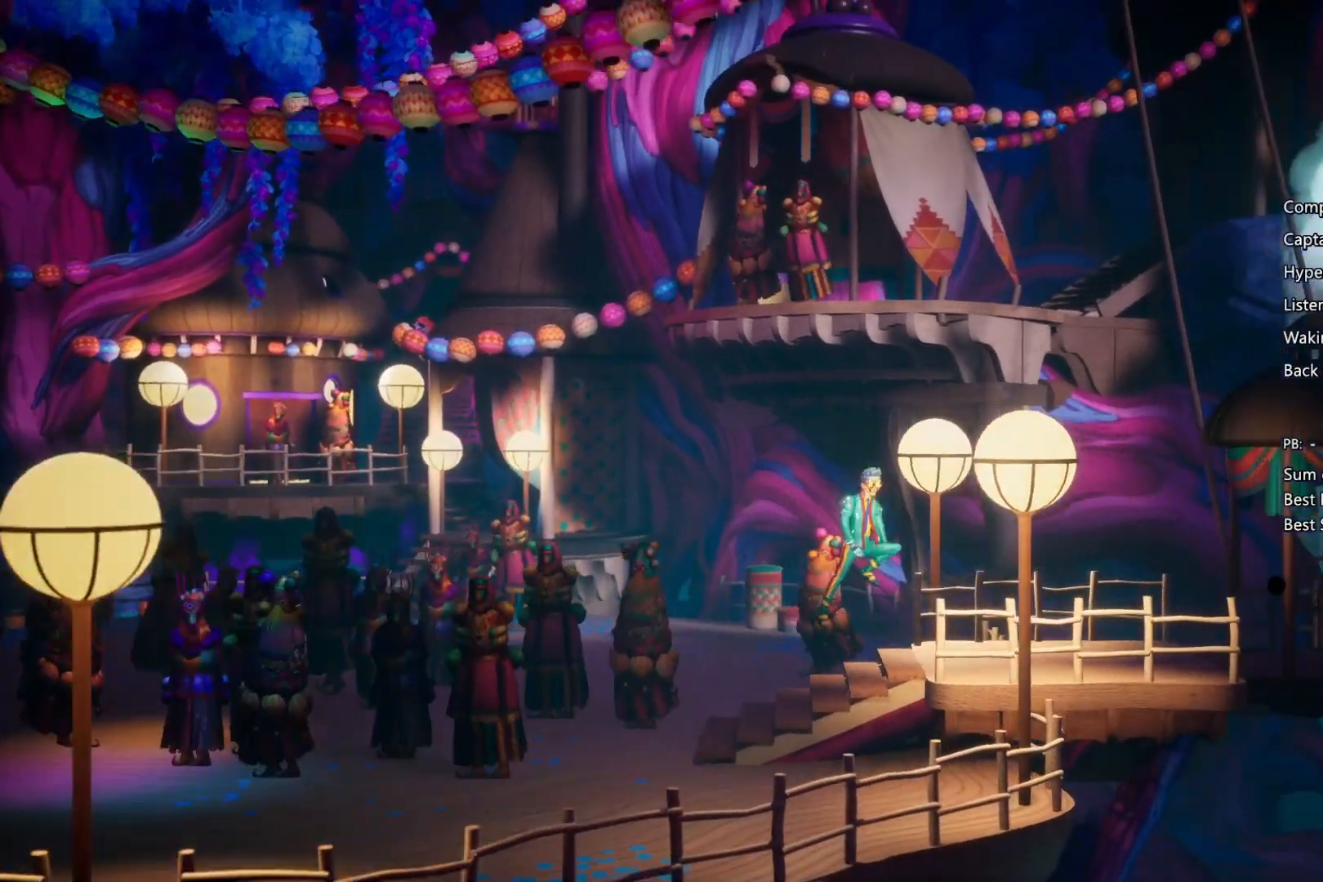
{"buttons": [], "left_stick": "right", "right_stick": "center", "events": [[67, "CROSS", "up"]]}
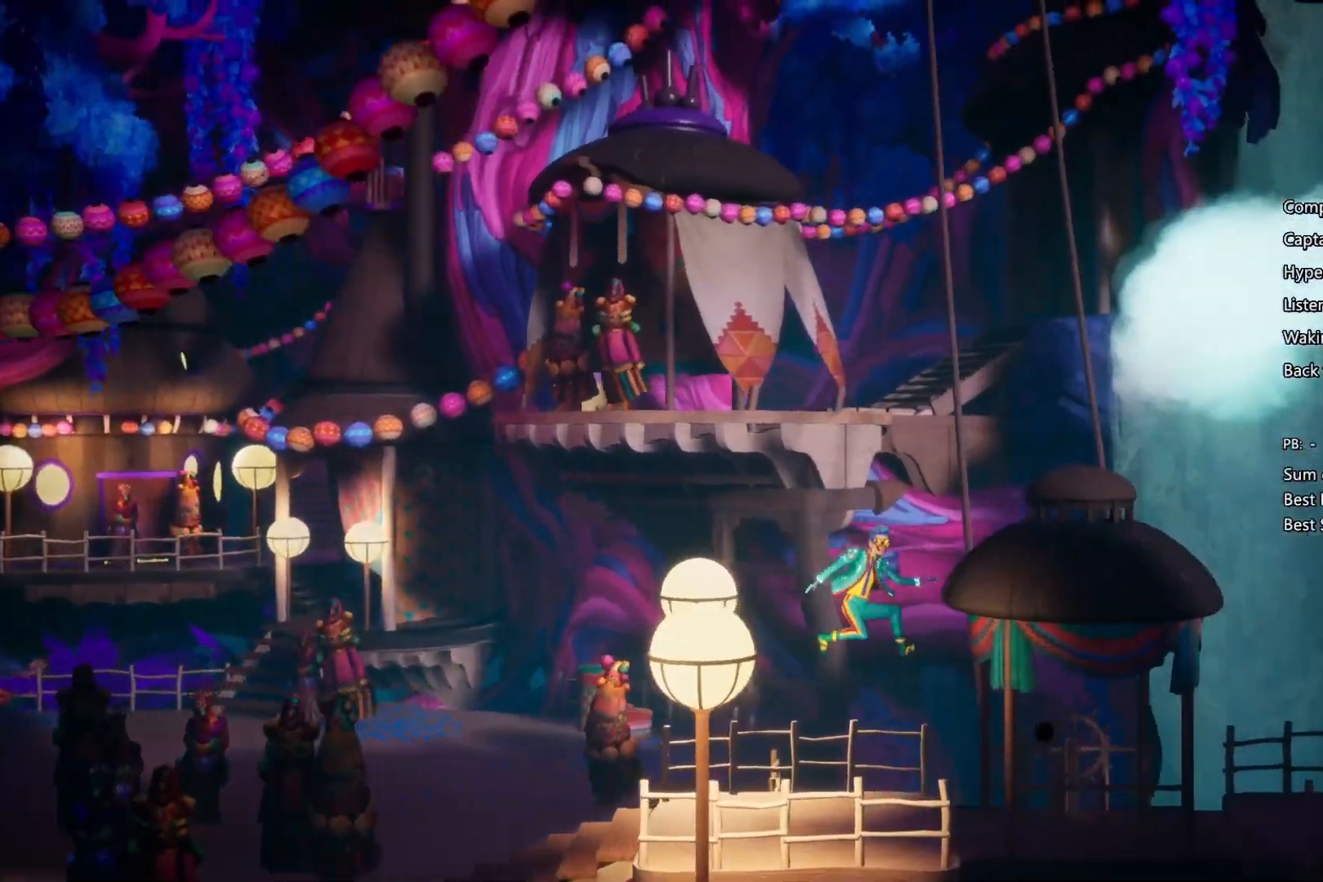
{"buttons": ["TRIANGLE"], "left_stick": "center", "right_stick": "center", "events": [[33, "TRIANGLE", "down"], [67, "TRIANGLE", "up"], [167, "TRIANGLE", "down"], [233, "TRIANGLE", "up"], [333, "TRIANGLE", "down"], [400, "TRIANGLE", "up"], [433, "TRIANGLE", "down"], [433, "left_stick", "center"]]}
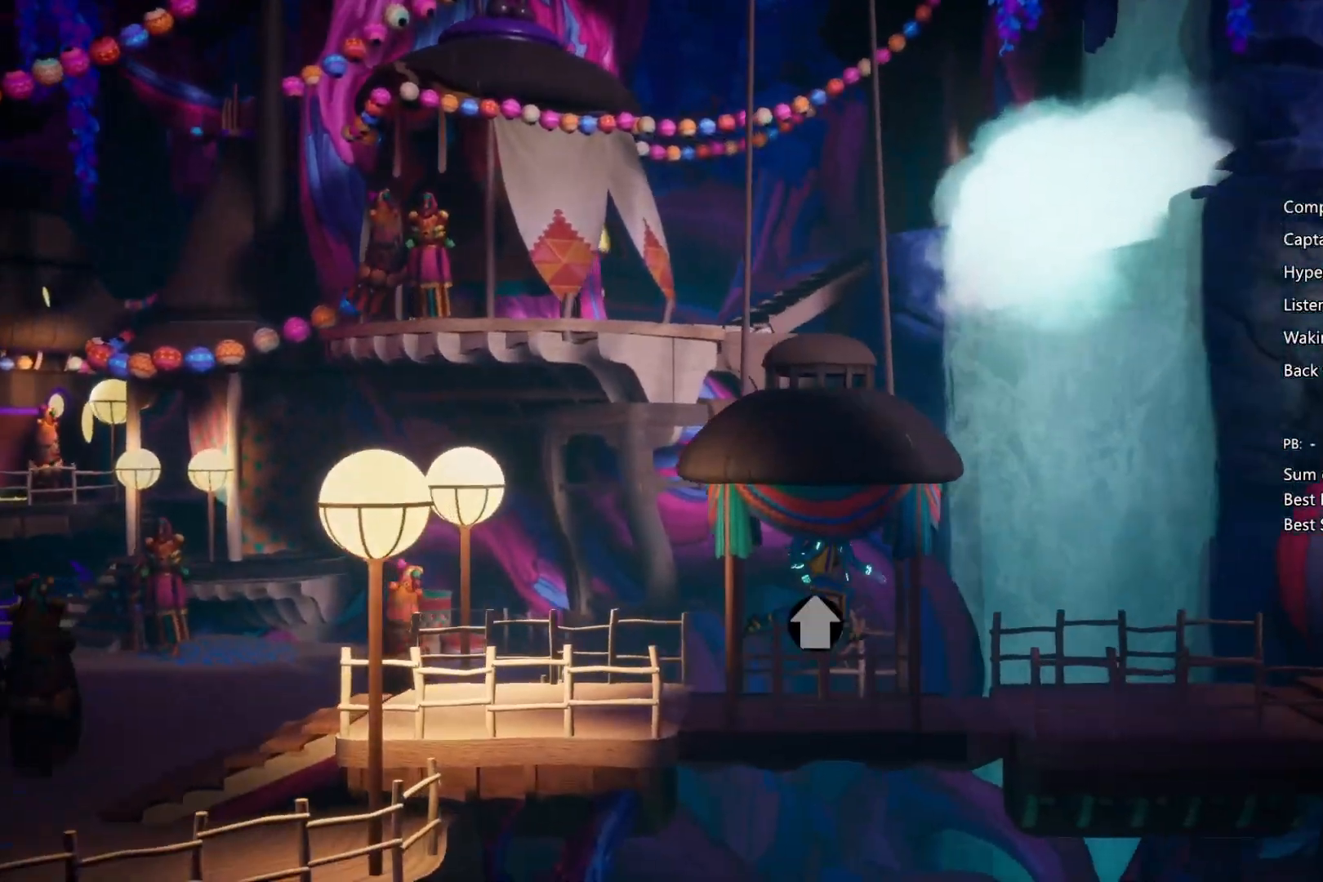
{"buttons": [], "left_stick": "center", "right_stick": "center", "events": [[100, "TRIANGLE", "up"], [133, "TRIANGLE", "down"], [233, "TRIANGLE", "up"]]}
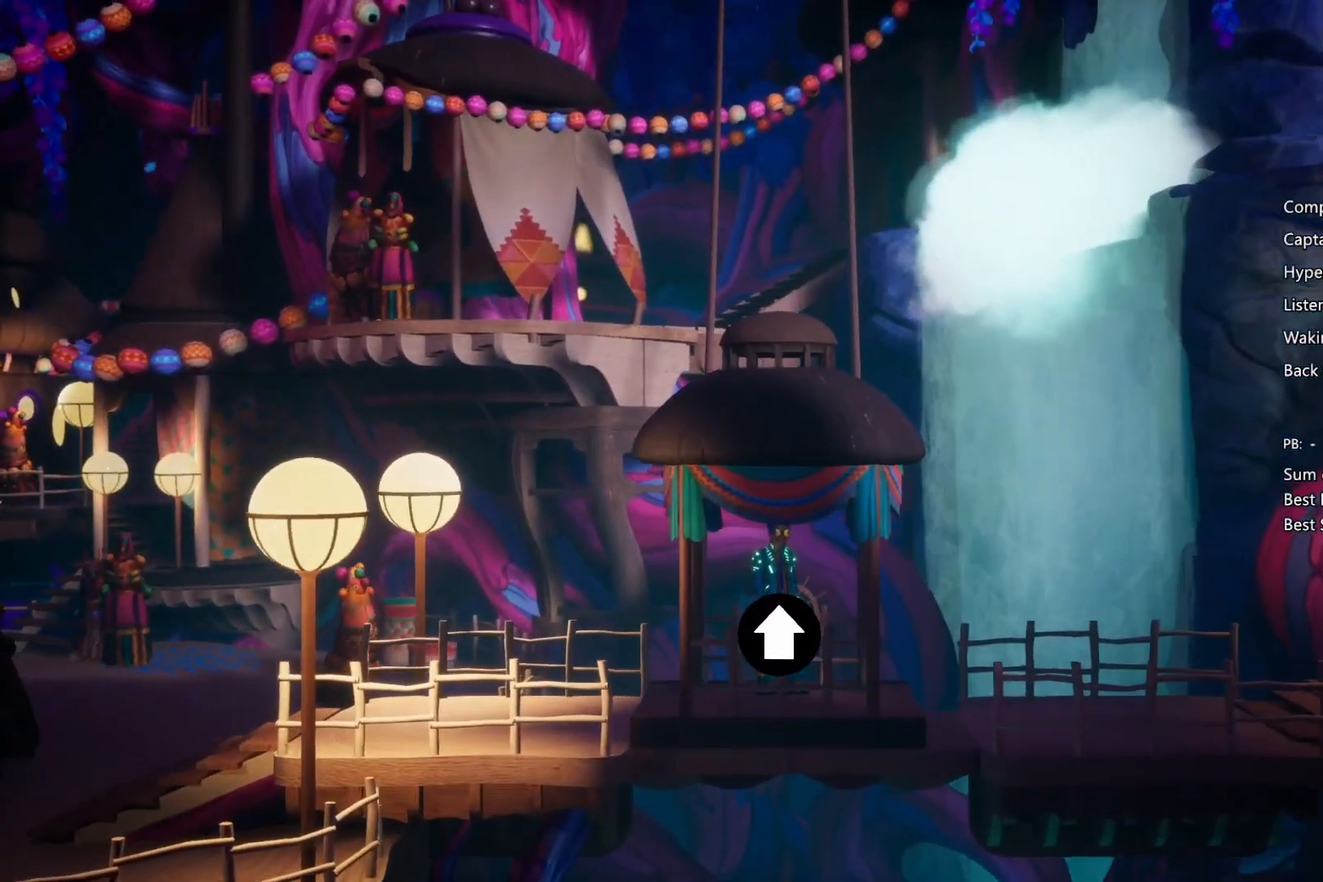
{"buttons": [], "left_stick": "left", "right_stick": "center", "events": [[233, "left_stick", "left"]]}
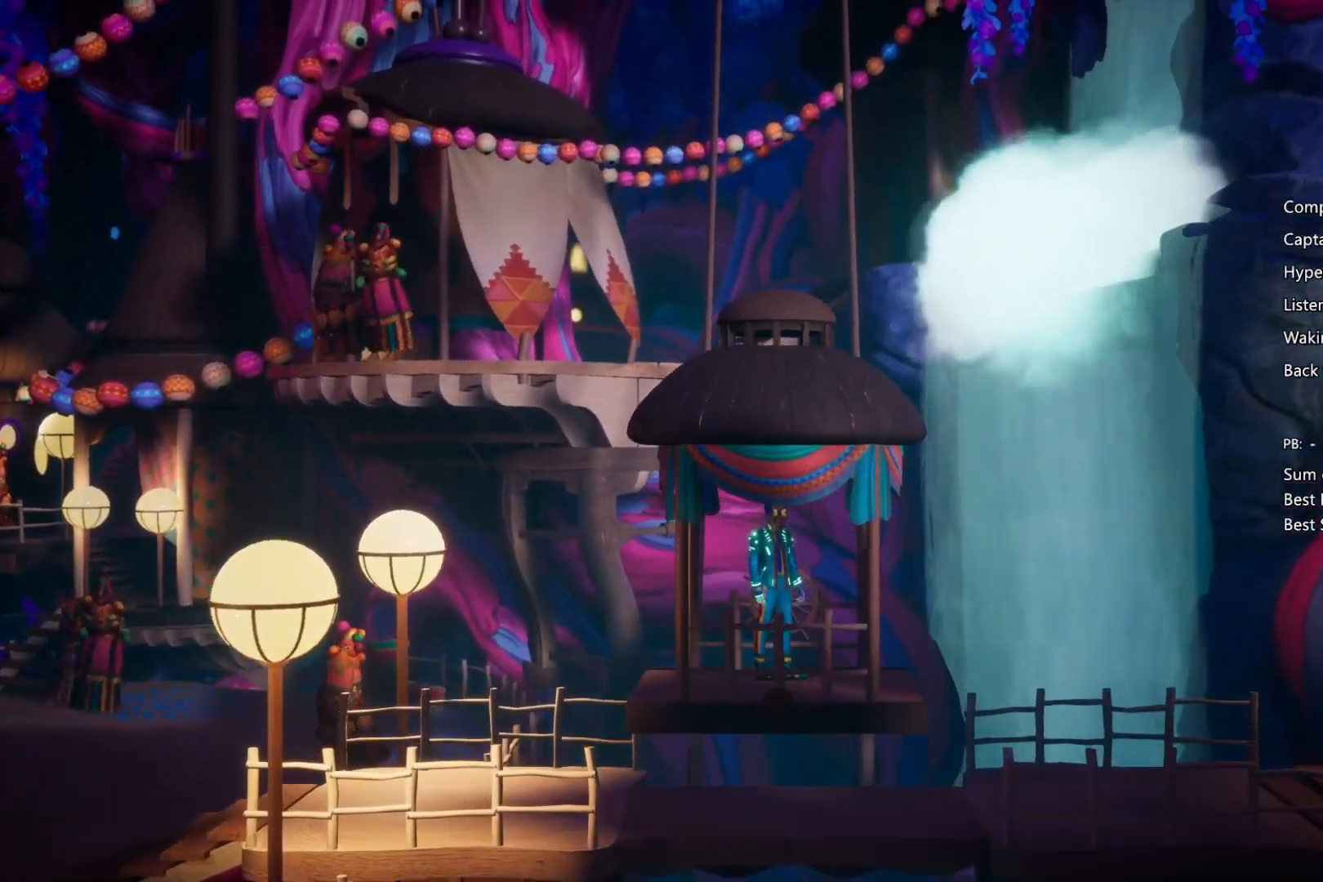
{"buttons": [], "left_stick": "left", "right_stick": "center", "events": []}
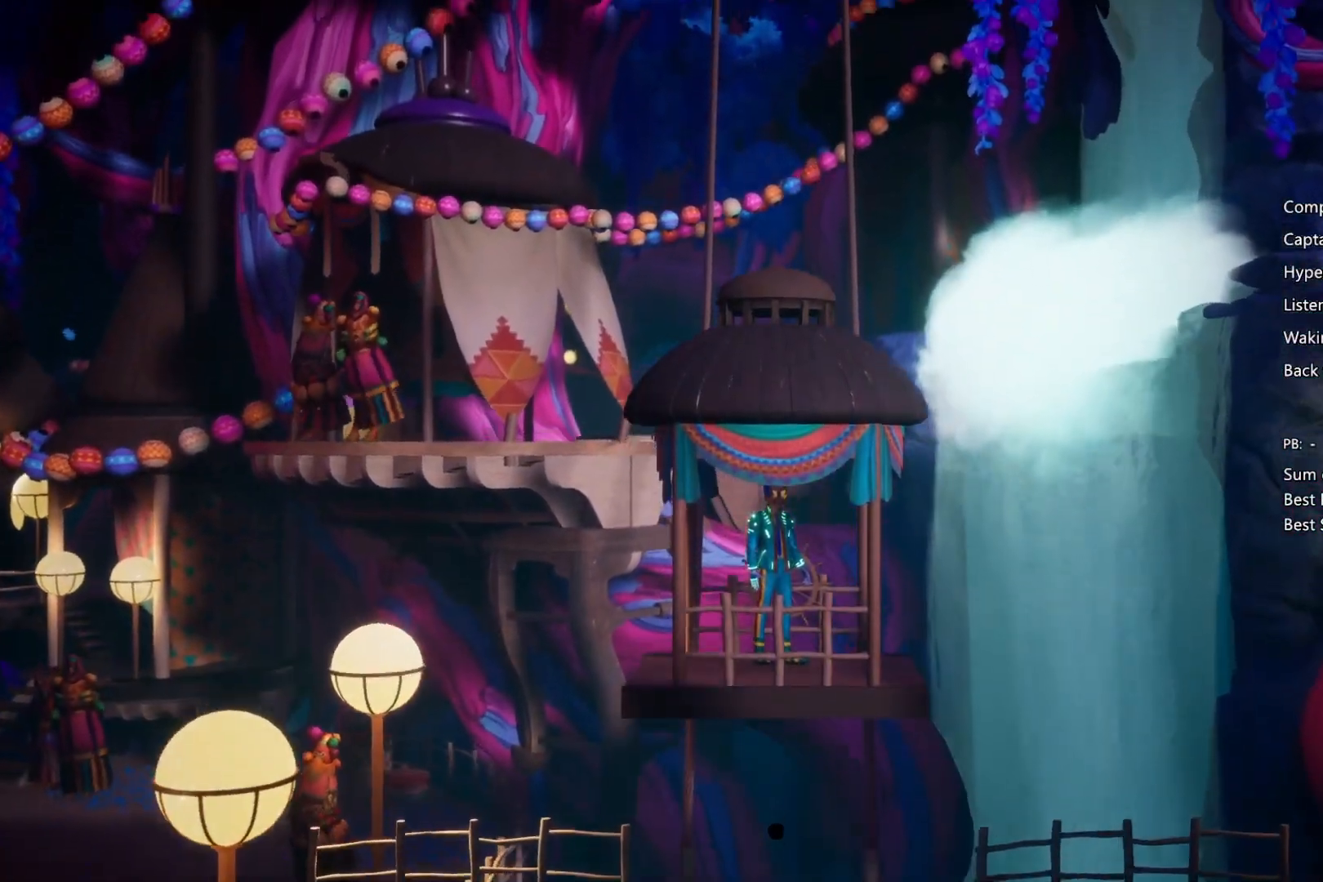
{"buttons": [], "left_stick": "left", "right_stick": "center", "events": []}
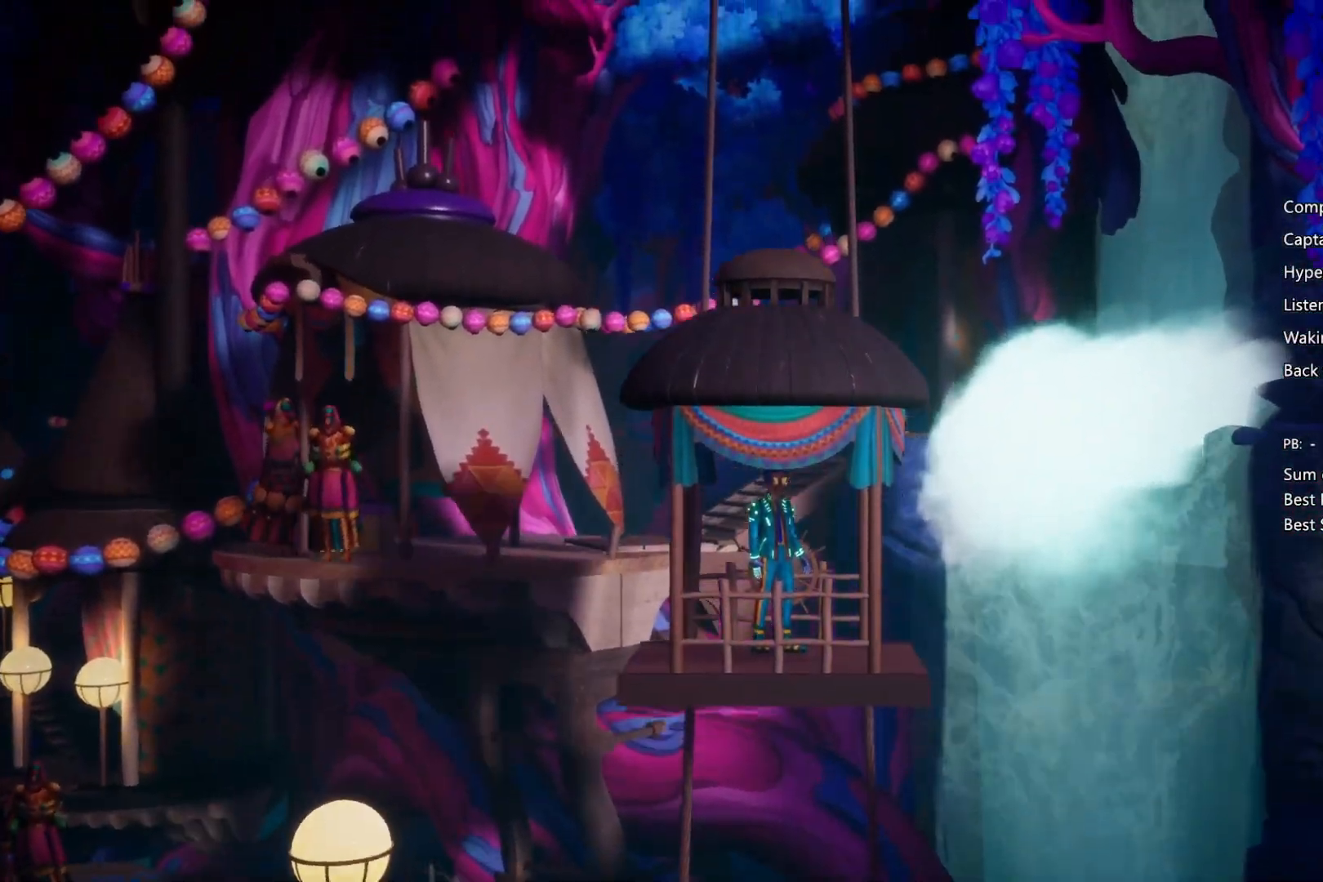
{"buttons": ["SQUARE"], "left_stick": "left", "right_stick": "center", "events": [[100, "SQUARE", "down"]]}
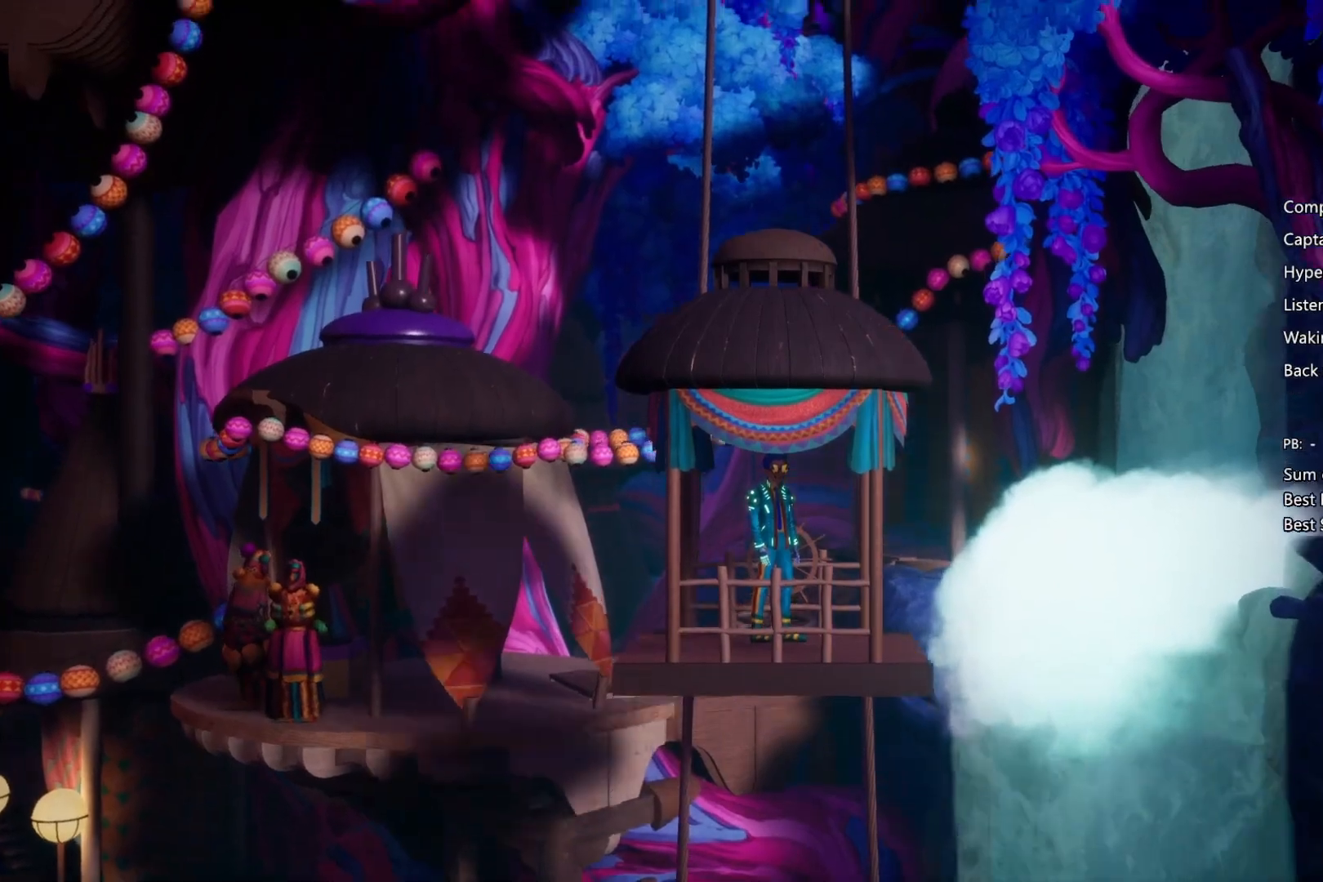
{"buttons": ["SQUARE"], "left_stick": "left", "right_stick": "center", "events": []}
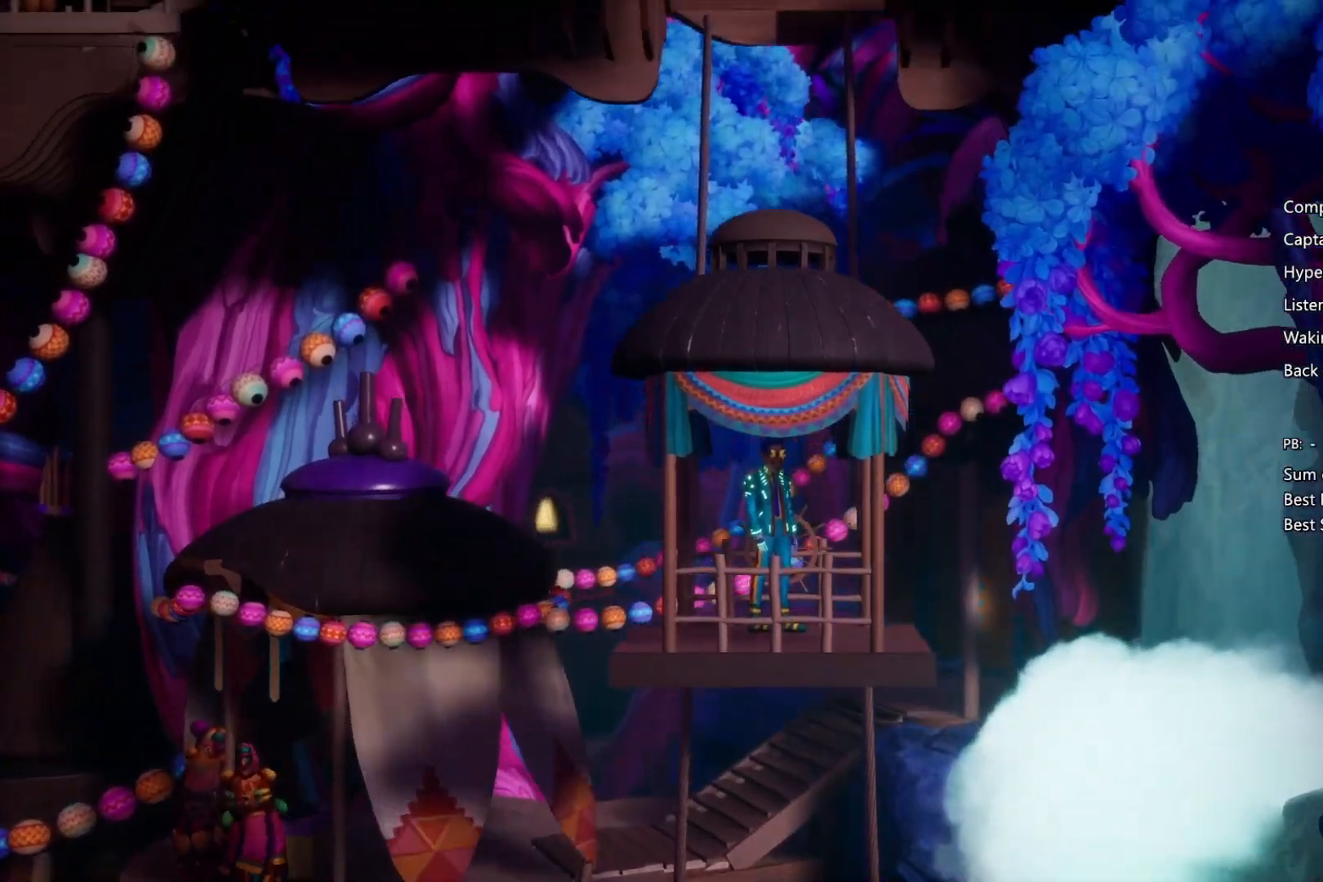
{"buttons": [], "left_stick": "left", "right_stick": "center", "events": [[467, "SQUARE", "up"]]}
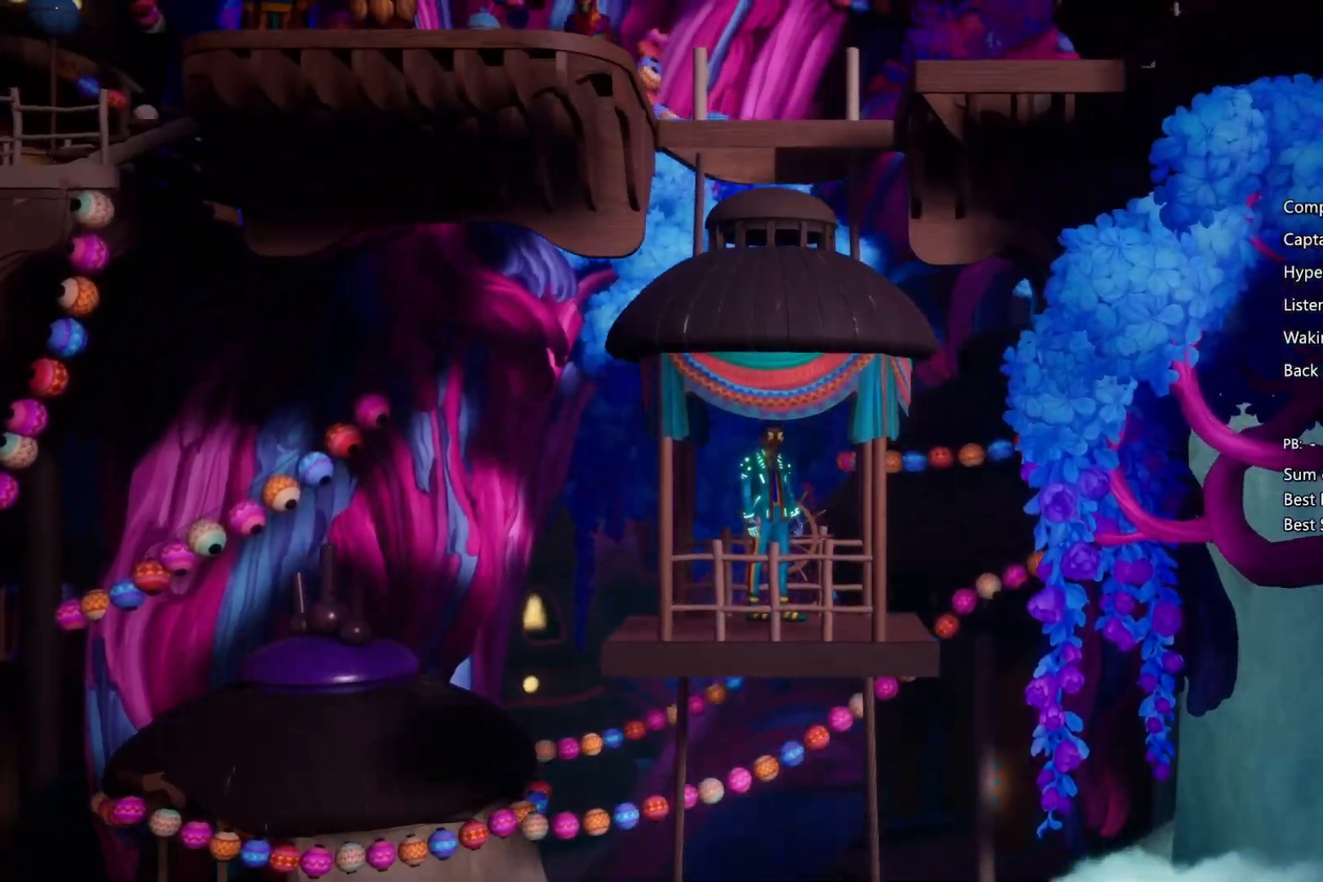
{"buttons": [], "left_stick": "left", "right_stick": "center", "events": []}
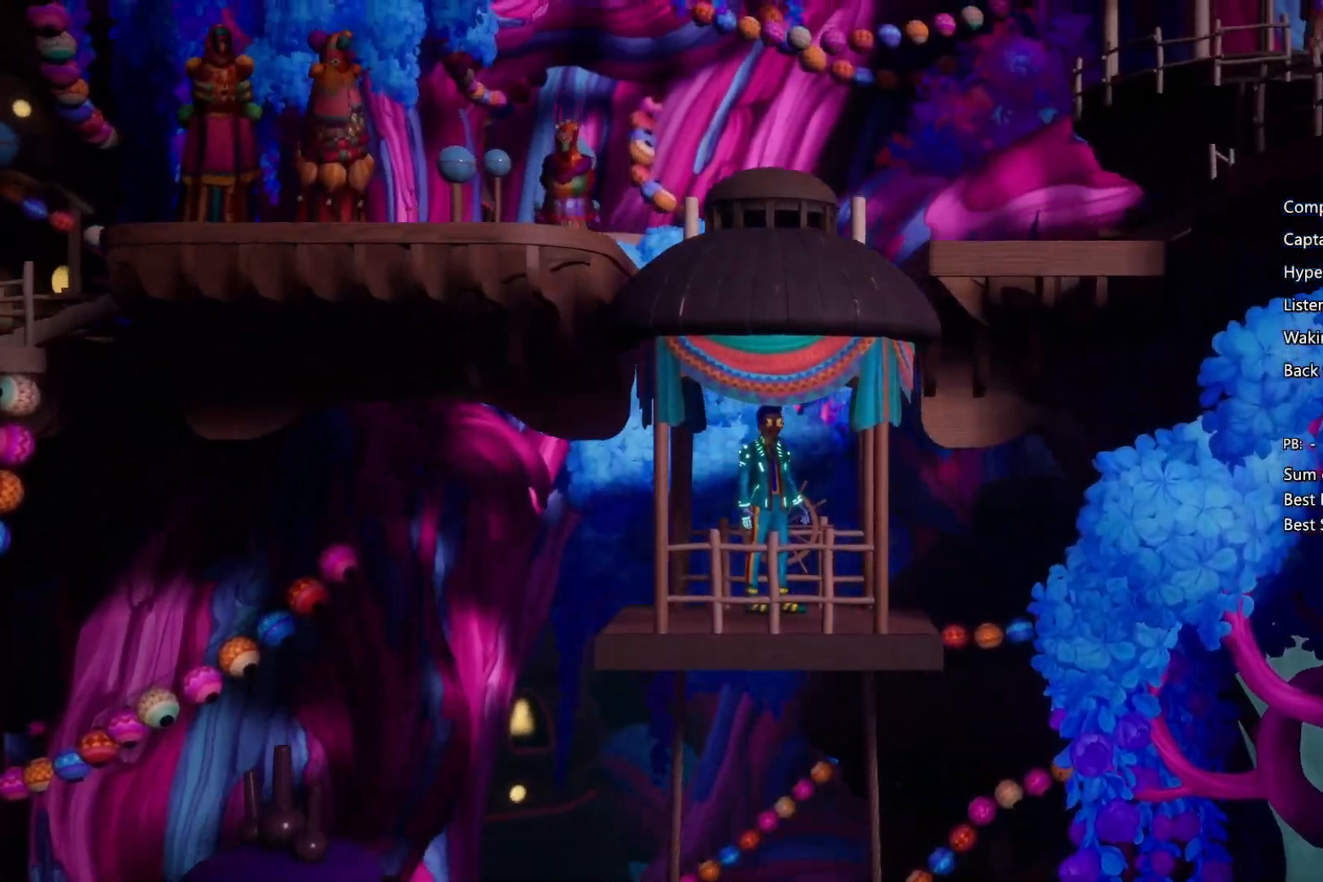
{"buttons": [], "left_stick": "left", "right_stick": "center", "events": []}
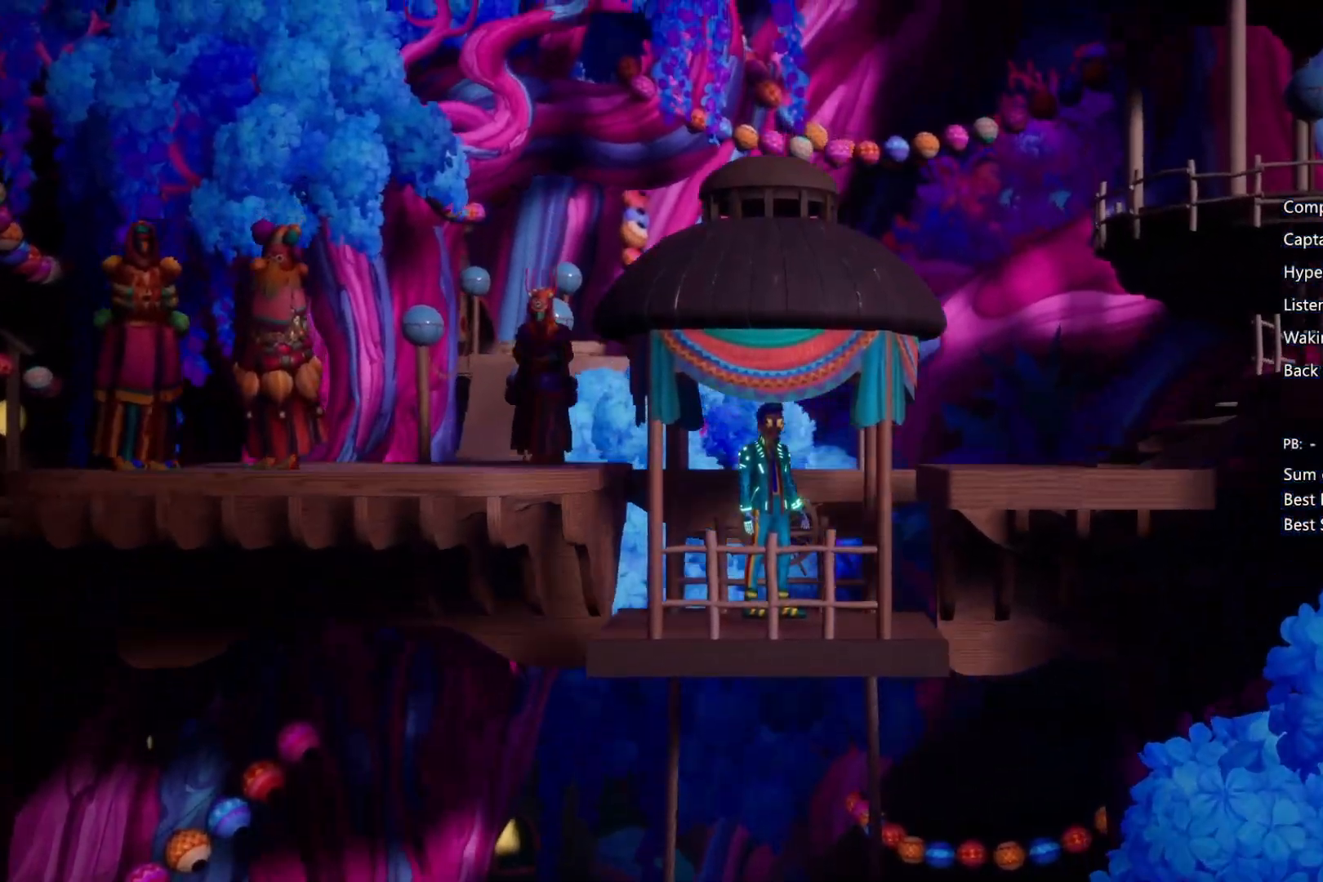
{"buttons": [], "left_stick": "left", "right_stick": "center", "events": []}
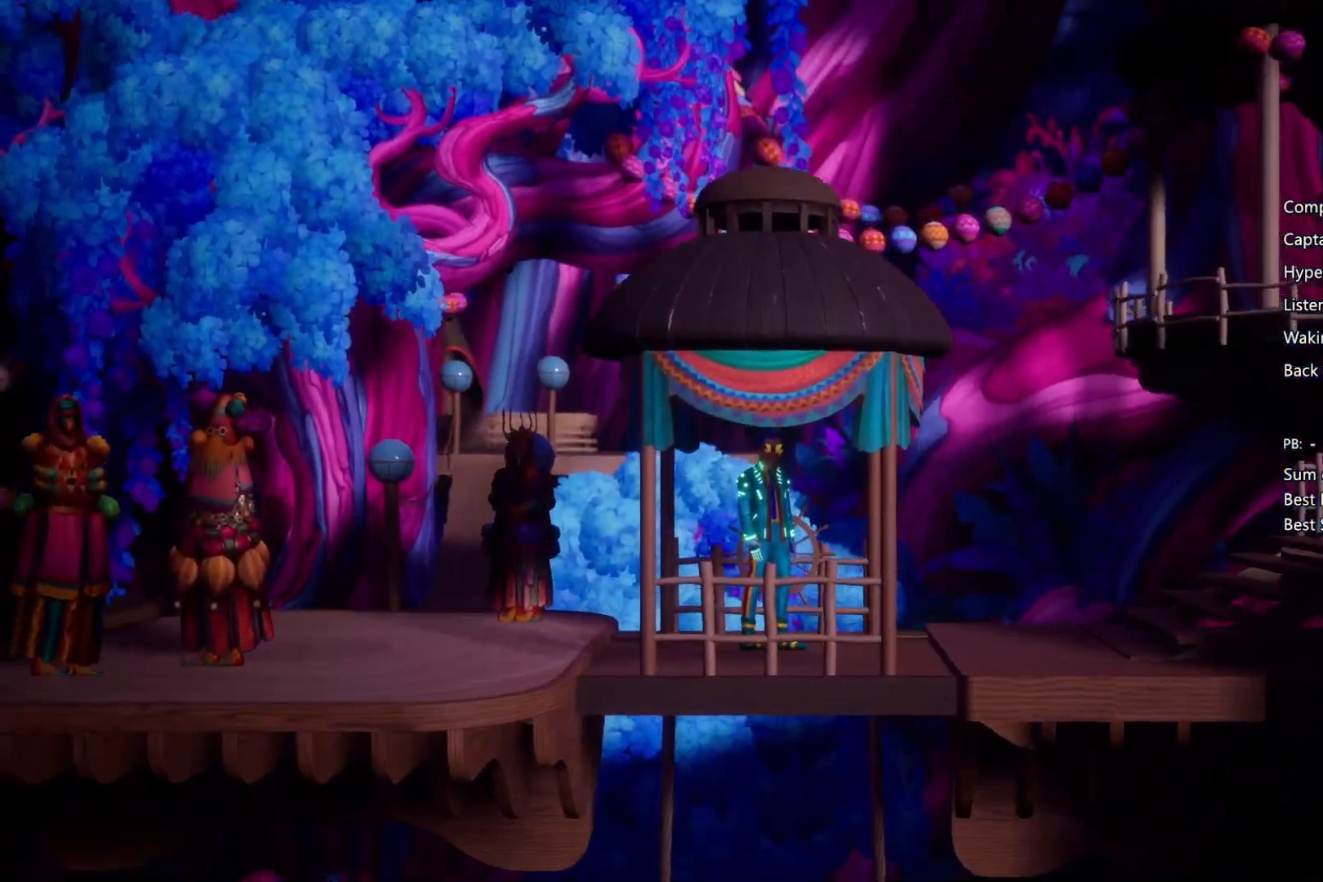
{"buttons": [], "left_stick": "left", "right_stick": "center", "events": []}
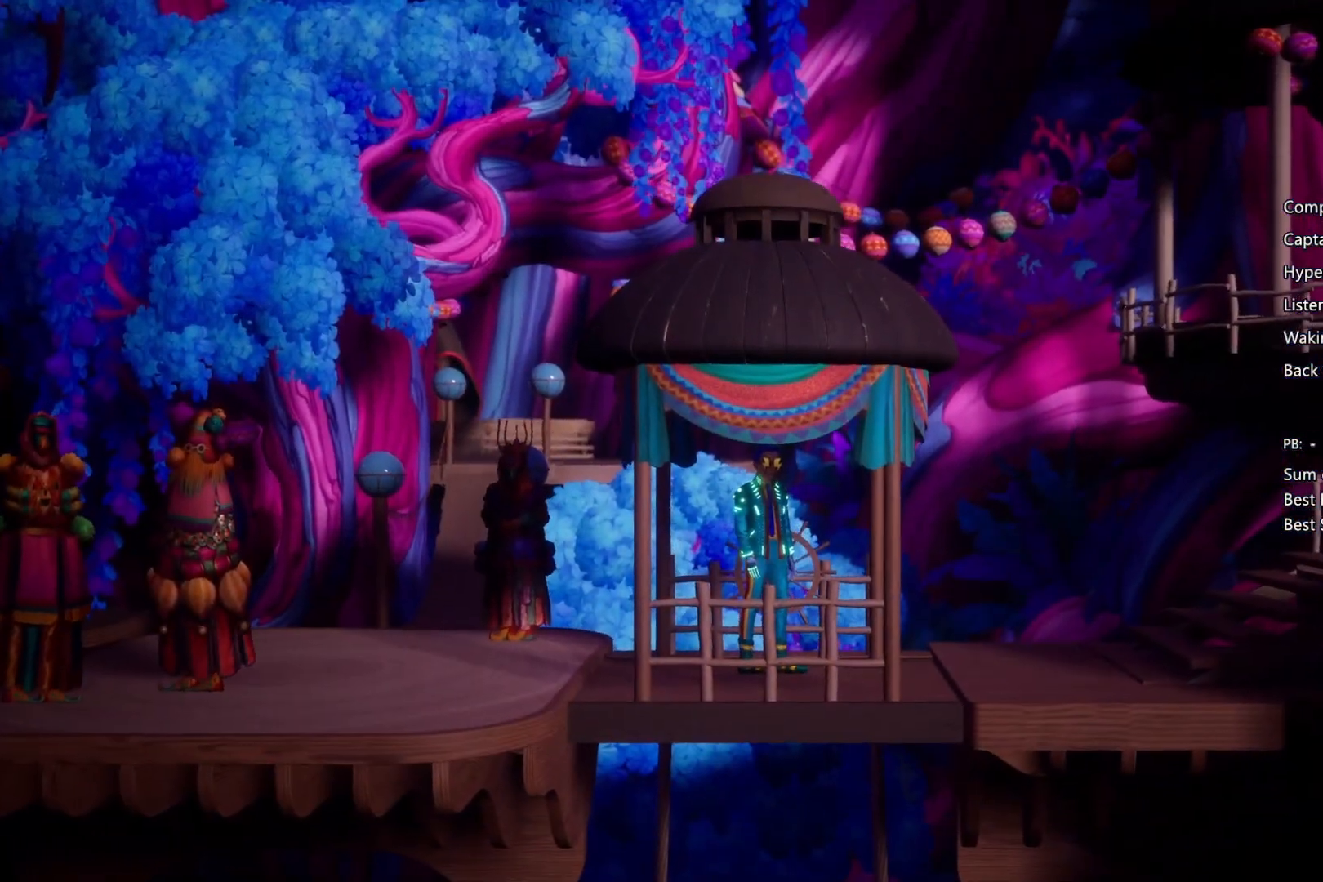
{"buttons": ["CROSS"], "left_stick": "left", "right_stick": "center", "events": [[33, "left_stick", "center"], [133, "left_stick", "left"], [333, "CROSS", "down"]]}
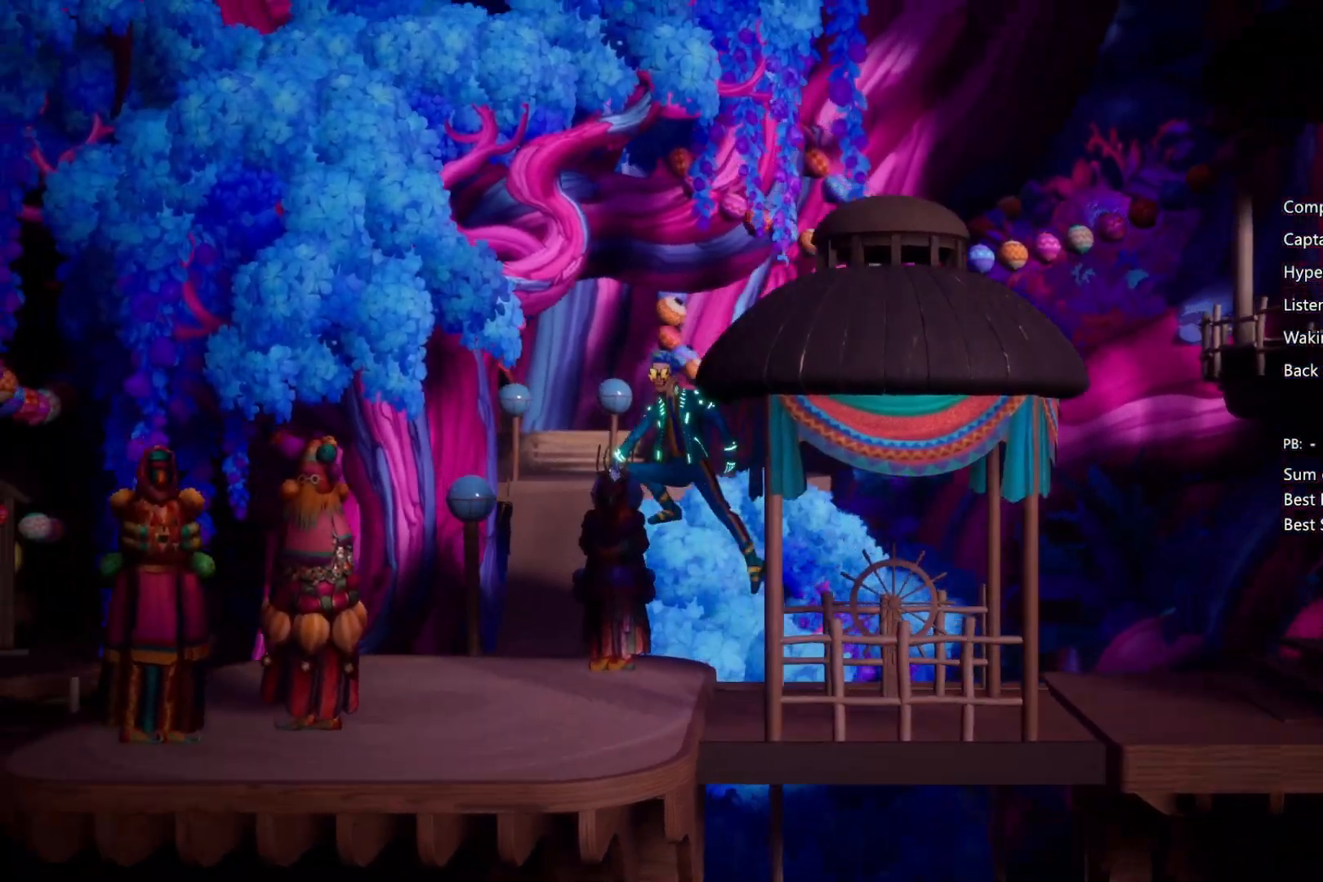
{"buttons": ["SQUARE"], "left_stick": "left", "right_stick": "center", "events": [[133, "CROSS", "up"], [233, "SQUARE", "down"]]}
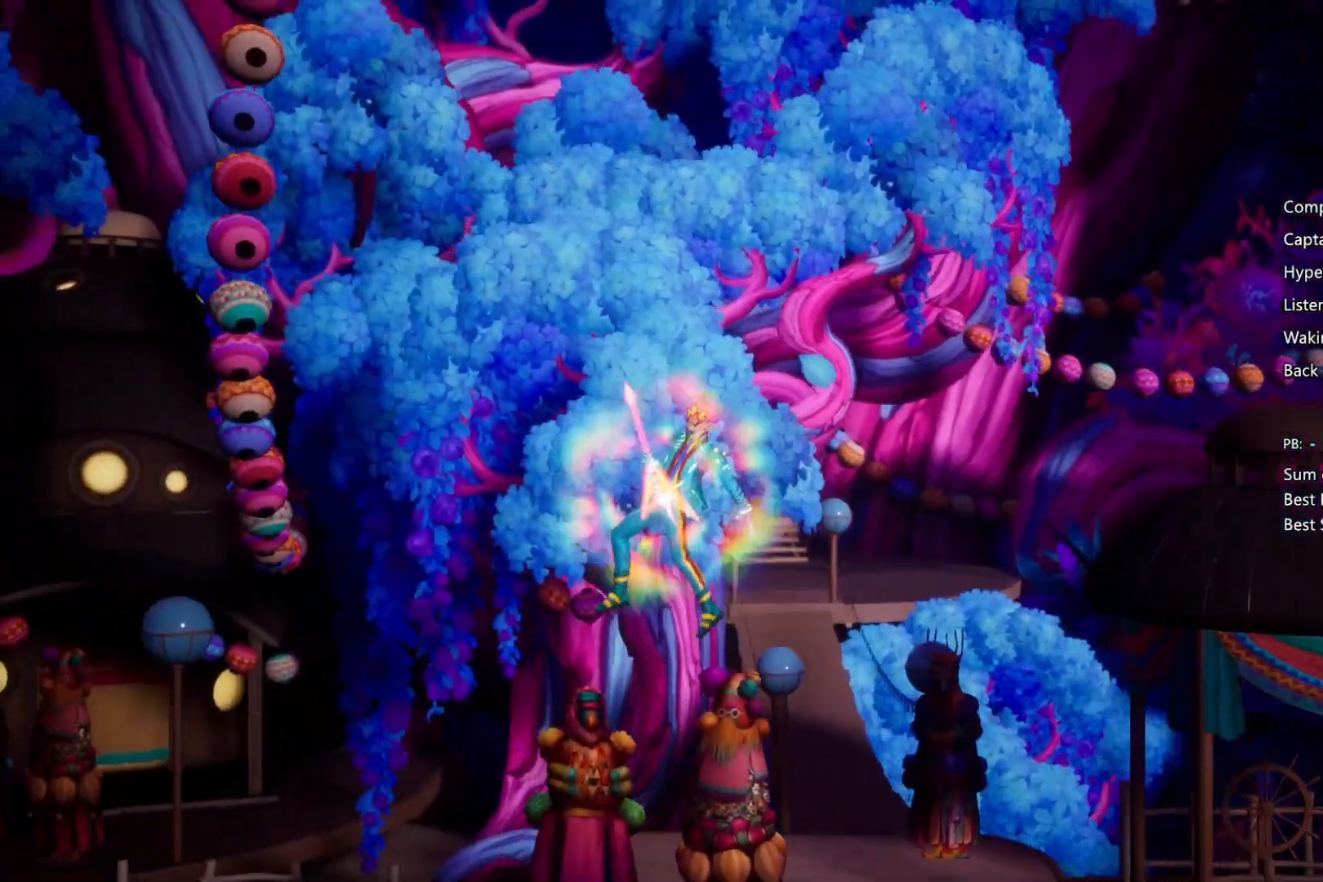
{"buttons": [], "left_stick": "left", "right_stick": "center", "events": [[233, "SQUARE", "up"]]}
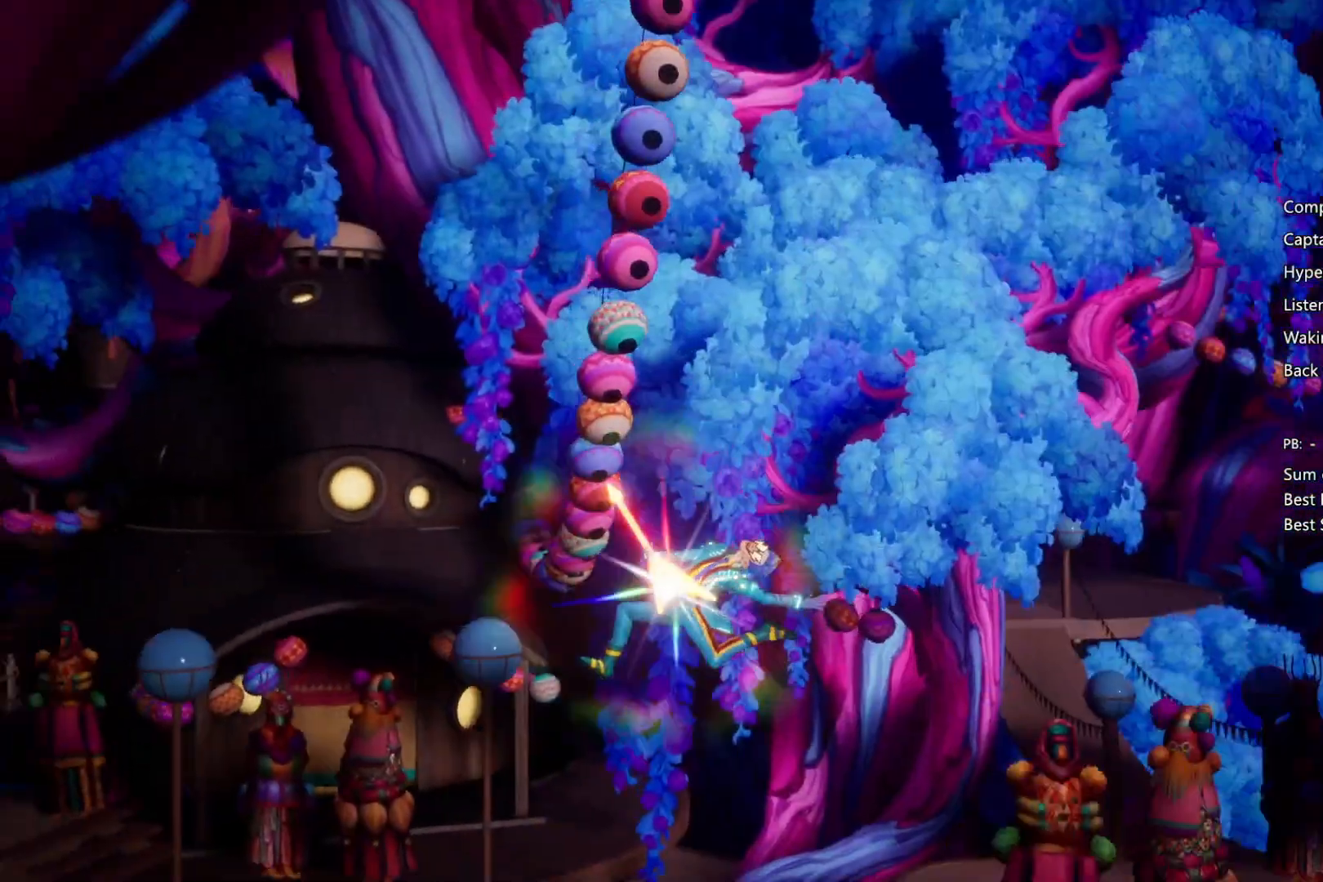
{"buttons": ["SQUARE"], "left_stick": "left", "right_stick": "center", "events": [[200, "SQUARE", "down"]]}
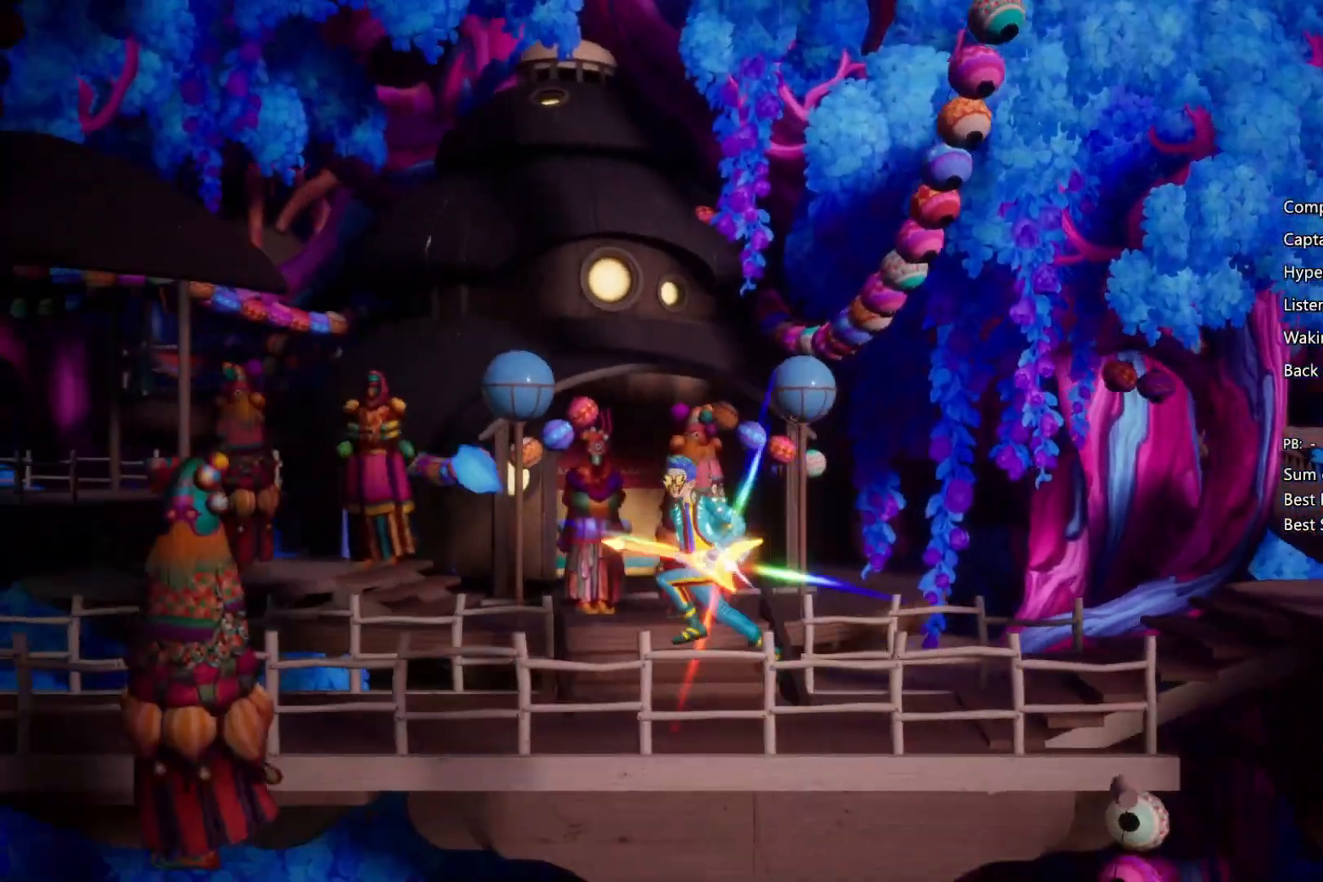
{"buttons": ["CROSS", "SQUARE"], "left_stick": "left", "right_stick": "center", "events": [[467, "CROSS", "down"]]}
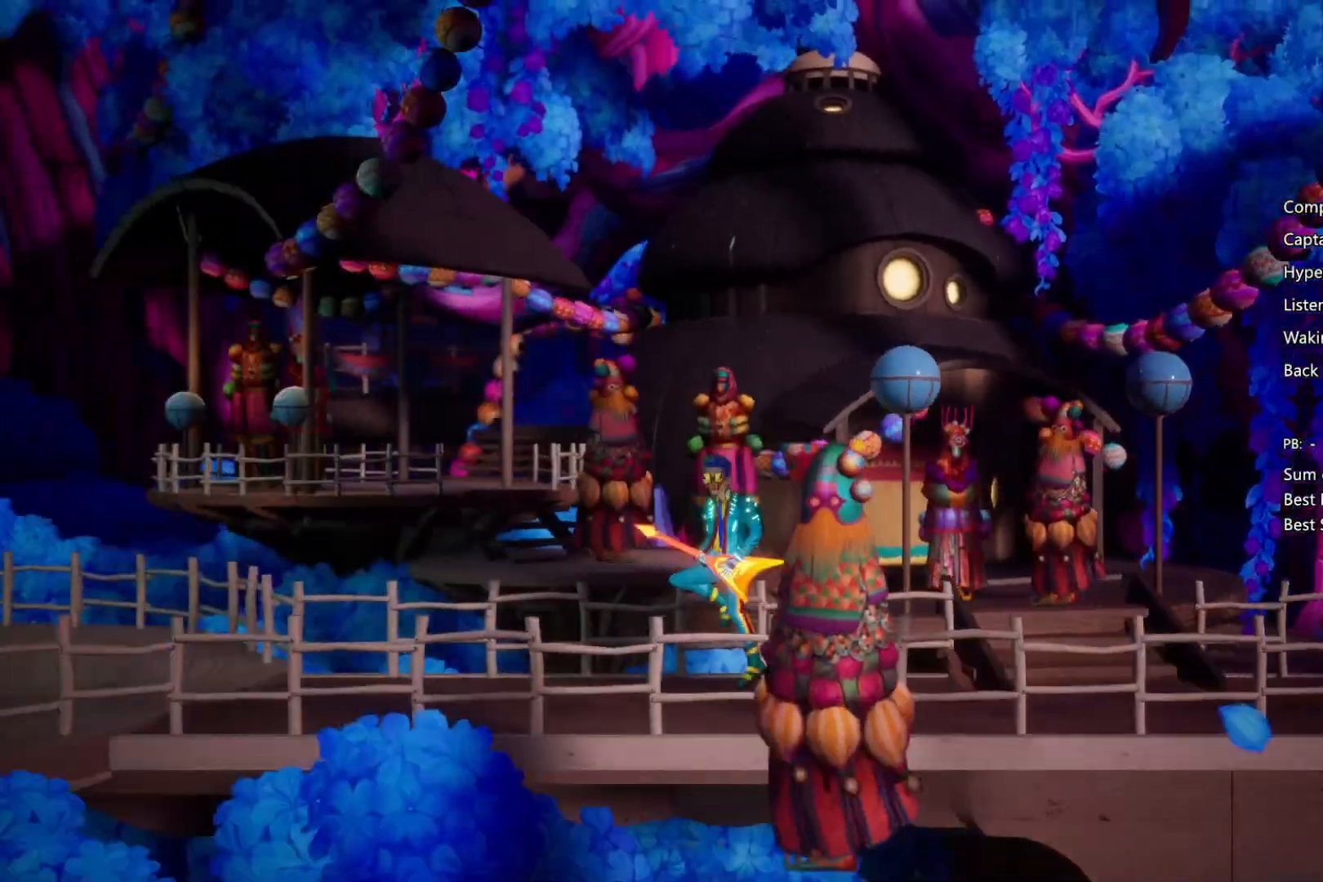
{"buttons": [], "left_stick": "left", "right_stick": "center", "events": [[167, "SQUARE", "up"], [200, "CROSS", "up"]]}
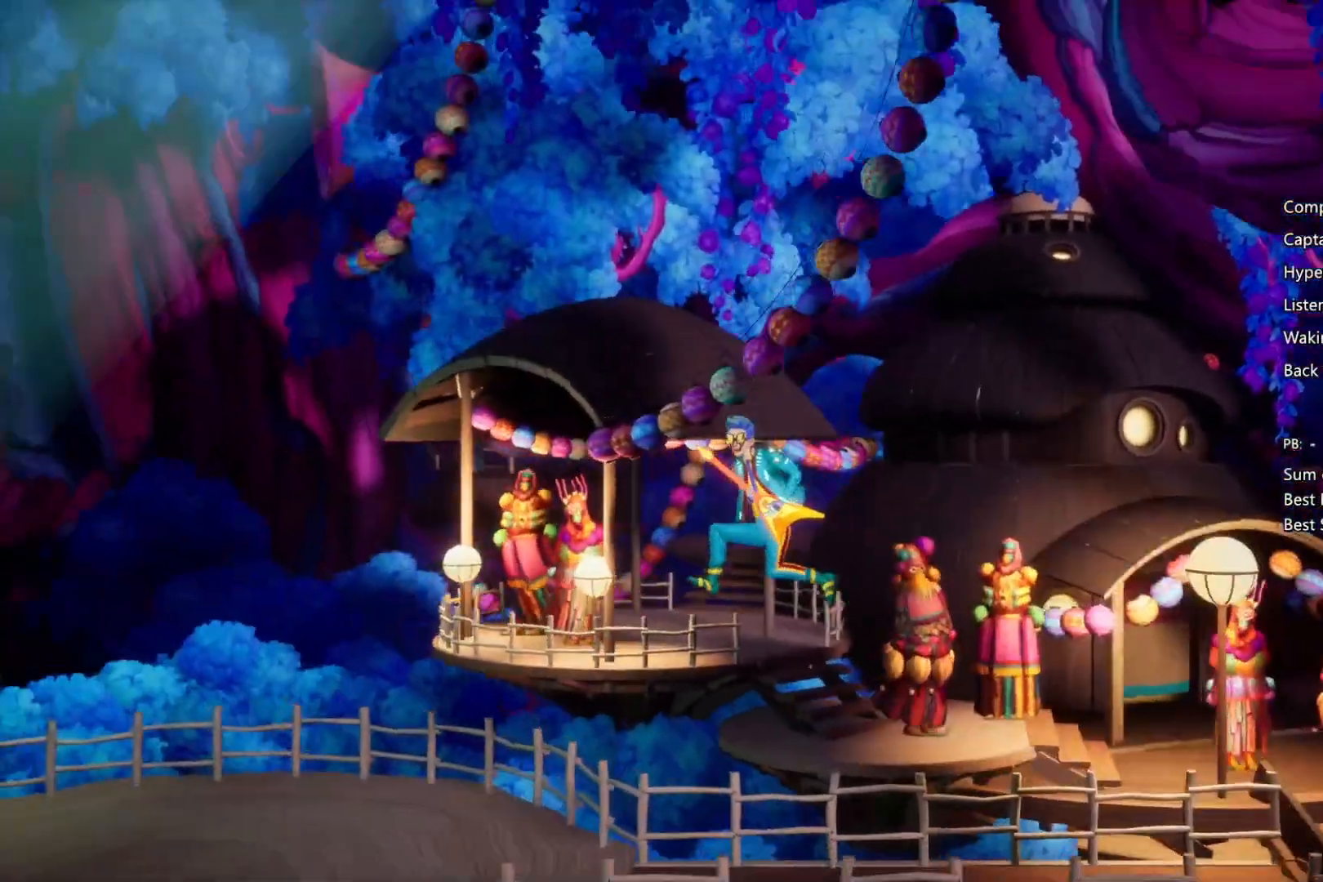
{"buttons": [], "left_stick": "left", "right_stick": "center", "events": []}
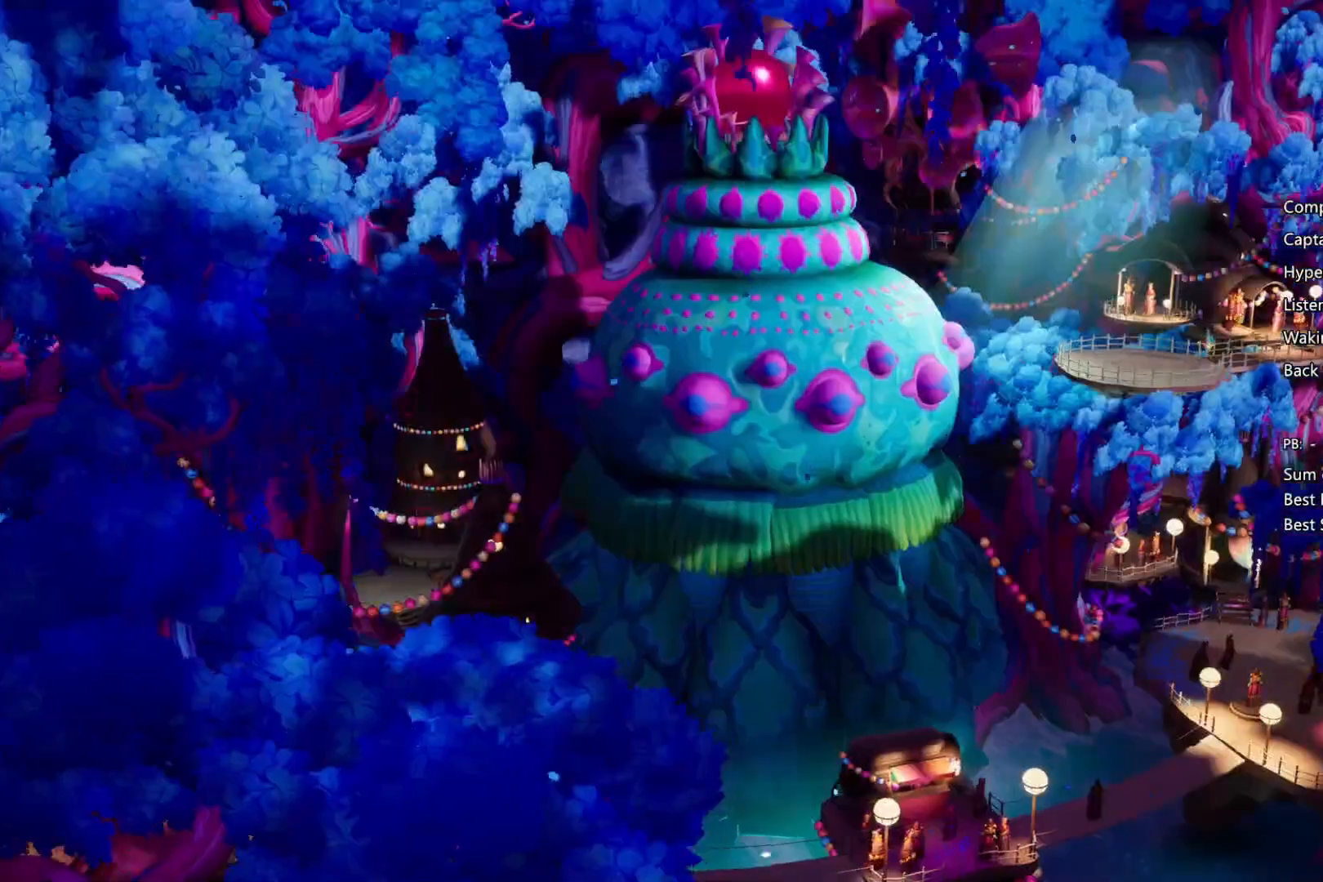
{"buttons": ["CROSS"], "left_stick": "left", "right_stick": "center", "events": [[67, "CIRCLE", "down"], [167, "CIRCLE", "up"], [167, "CROSS", "down"], [267, "CIRCLE", "down"], [300, "CIRCLE", "up"], [433, "CIRCLE", "down"], [467, "CIRCLE", "up"]]}
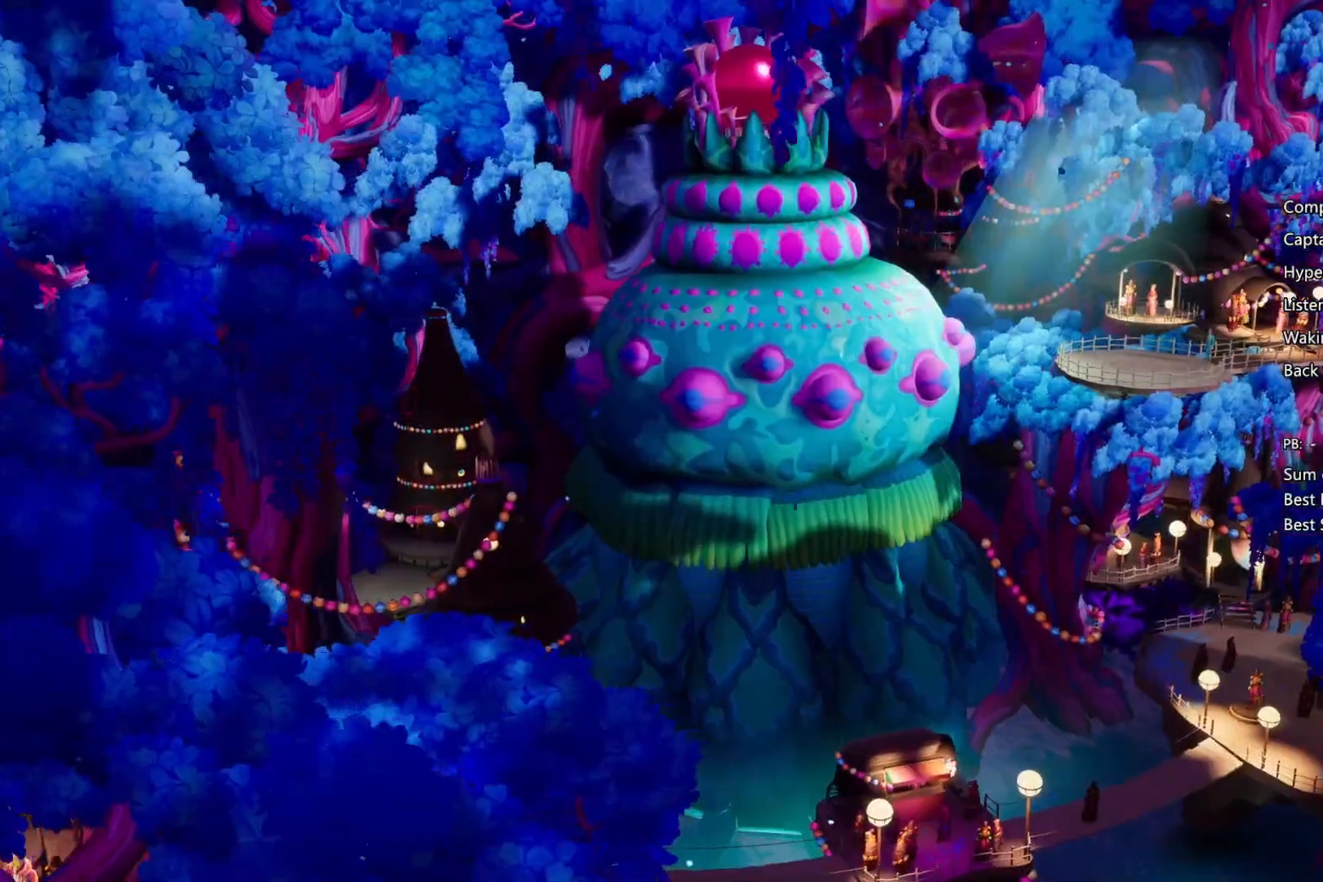
{"buttons": ["CROSS"], "left_stick": "center", "right_stick": "center", "events": [[100, "CIRCLE", "down"], [133, "CIRCLE", "up"], [200, "CIRCLE", "down"], [233, "CROSS", "up"], [267, "CIRCLE", "up"], [267, "CROSS", "down"], [267, "left_stick", "center"], [367, "CIRCLE", "down"], [367, "CROSS", "up"], [467, "CIRCLE", "up"], [467, "CROSS", "down"]]}
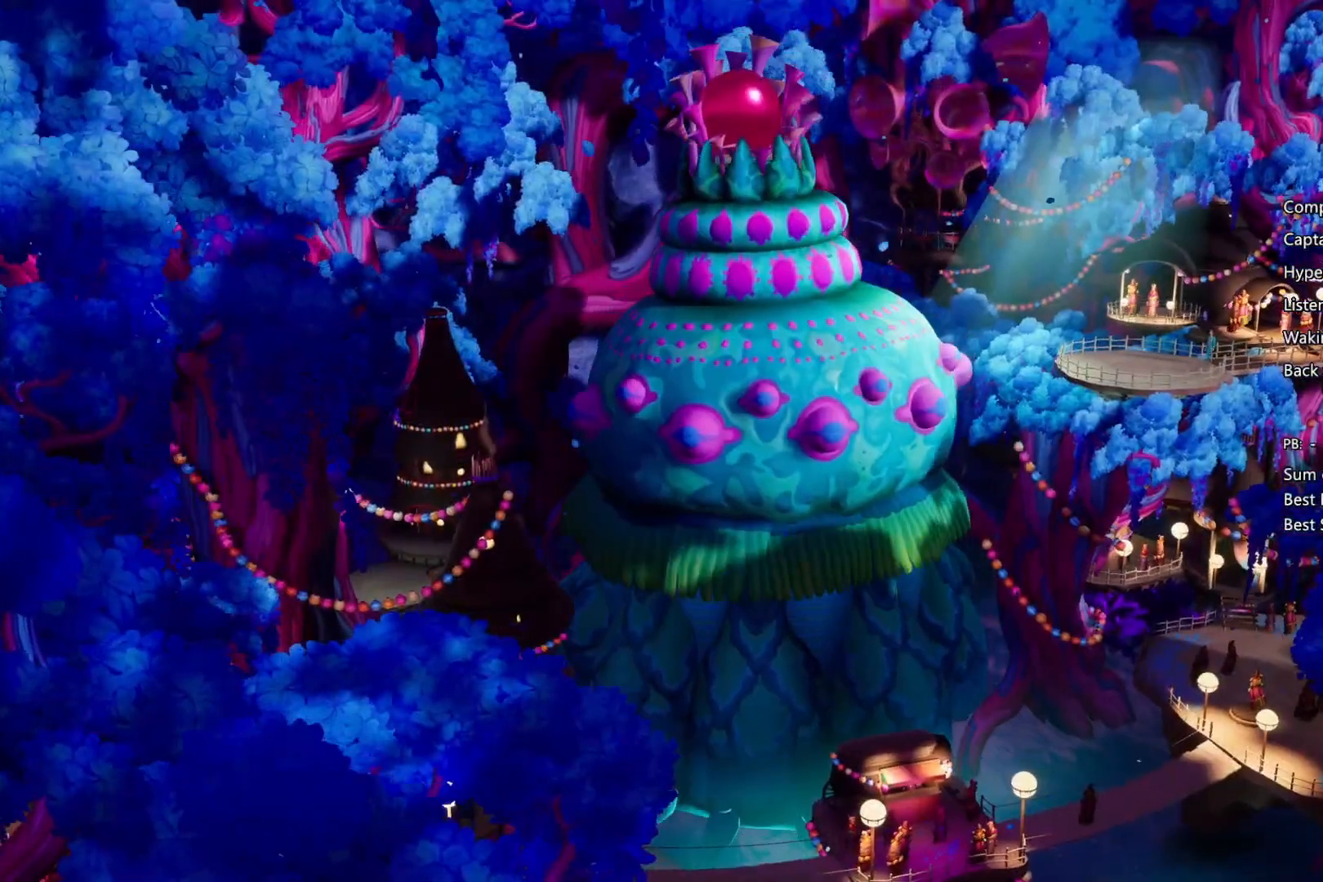
{"buttons": ["CROSS"], "left_stick": "center", "right_stick": "center", "events": [[33, "CIRCLE", "down"], [33, "CROSS", "up"], [100, "CIRCLE", "up"], [100, "CROSS", "down"], [200, "CIRCLE", "down"], [200, "CROSS", "up"], [333, "CIRCLE", "up"], [333, "CROSS", "down"], [367, "CIRCLE", "down"], [367, "CROSS", "up"], [433, "CROSS", "down"], [467, "CIRCLE", "up"]]}
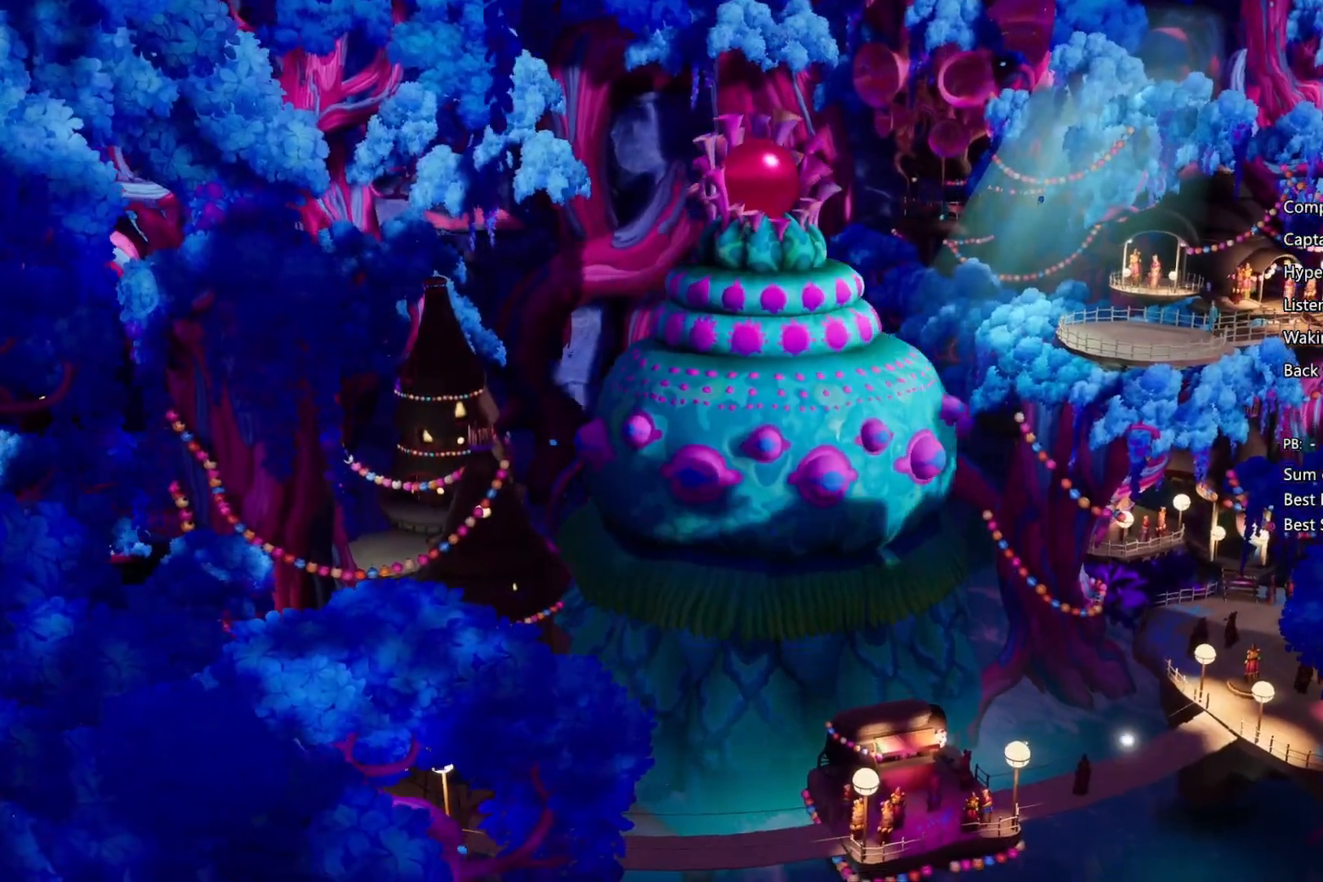
{"buttons": ["CROSS"], "left_stick": "center", "right_stick": "center", "events": [[67, "CIRCLE", "down"], [67, "CROSS", "up"], [100, "CROSS", "down"], [133, "CIRCLE", "up"], [200, "CIRCLE", "down"], [200, "CROSS", "up"], [300, "CIRCLE", "up"], [300, "CROSS", "down"], [367, "CIRCLE", "down"], [400, "CROSS", "up"], [467, "CIRCLE", "up"], [467, "CROSS", "down"]]}